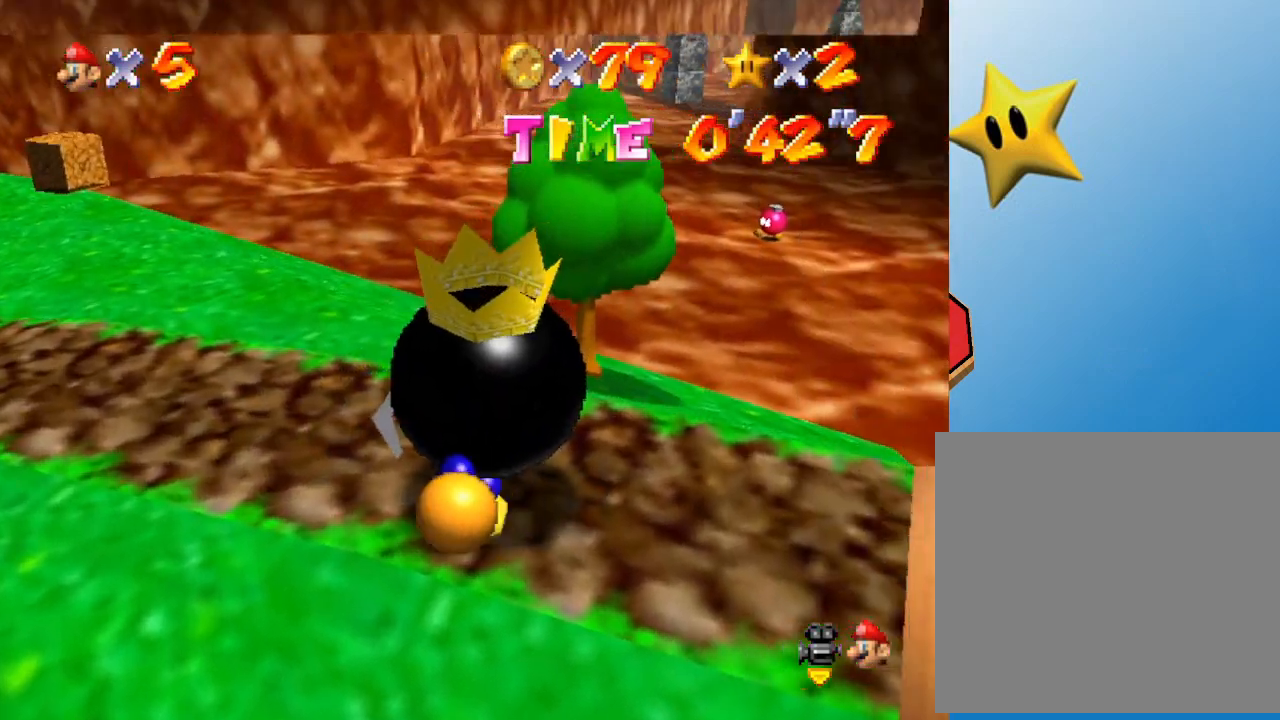
Gameplay with a controller (Nintendo layout); each line is a JSON object with the inputs held at the frame after it. "events" lists button and stick changes between this image and that frame as [ms after this image, input, new state], when the widget could be followed in between. Not read: L3 R3.
{"buttons": [], "left_stick": "center", "events": [[233, "left_stick", "down-right"], [367, "left_stick", "down"], [500, "left_stick", "center"]]}
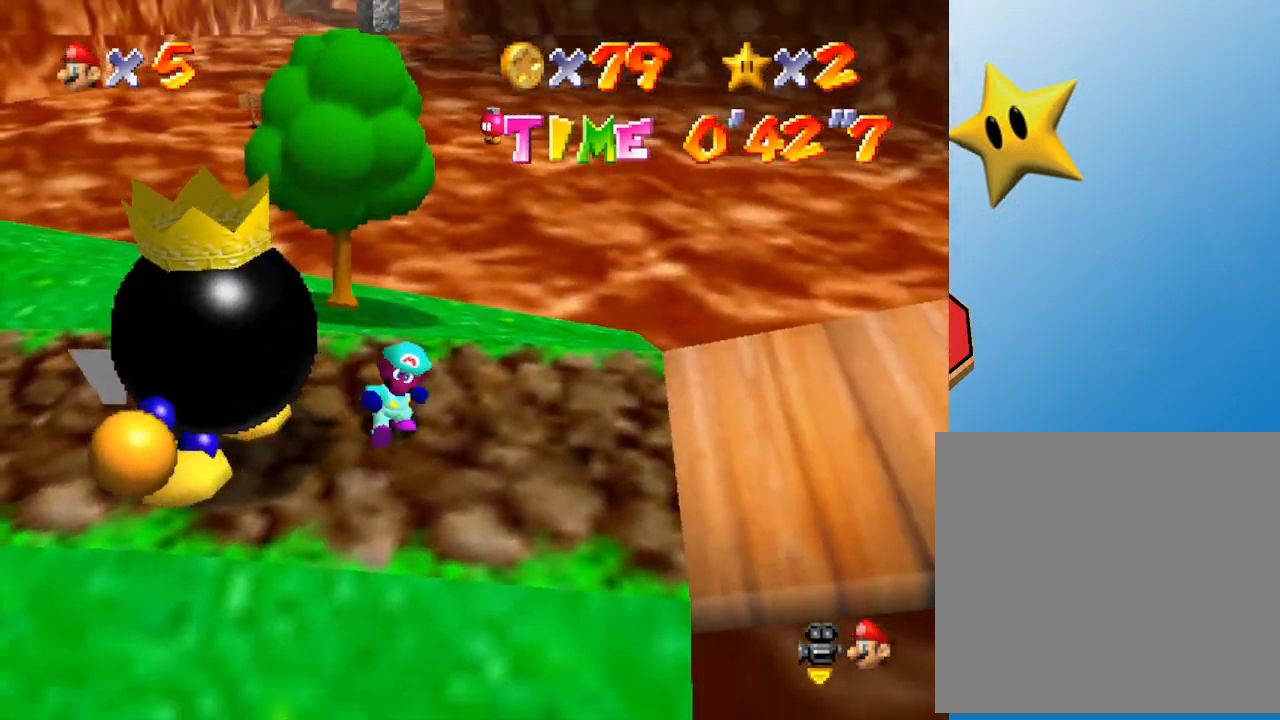
{"buttons": [], "left_stick": "left", "events": [[350, "left_stick", "left"]]}
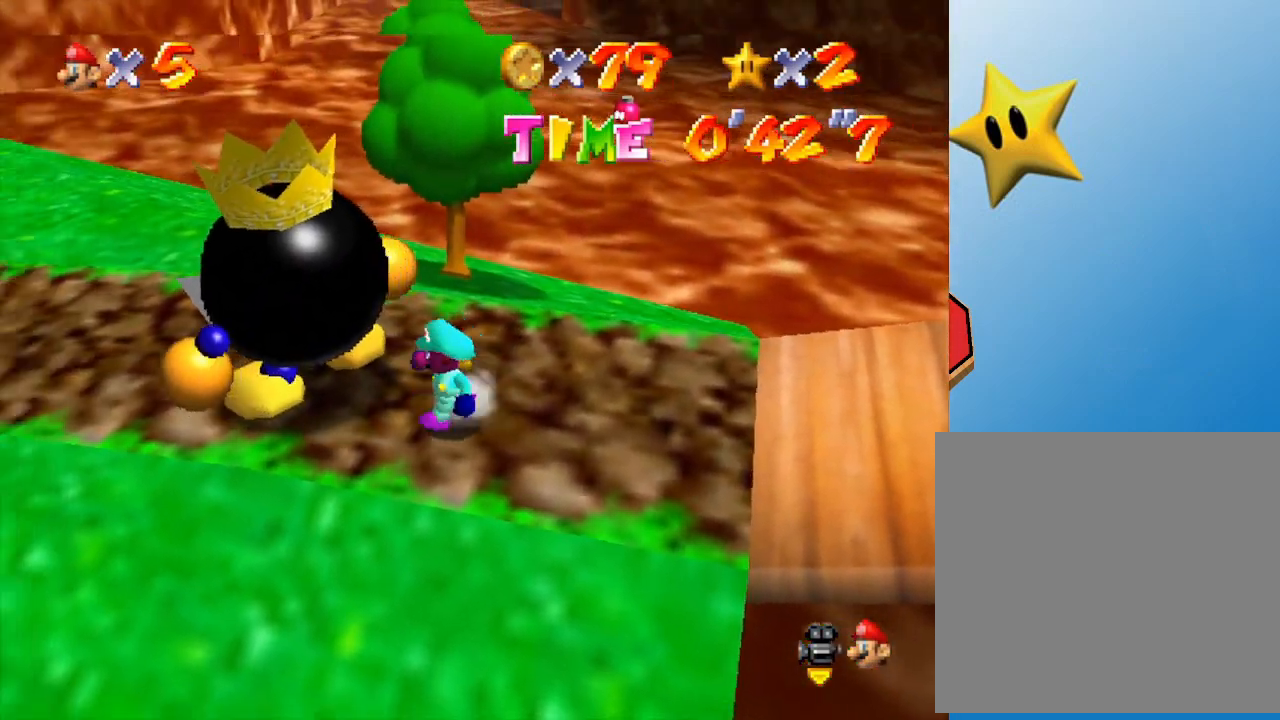
{"buttons": [], "left_stick": "center", "events": [[167, "left_stick", "up-left"], [283, "B", "down"], [283, "left_stick", "center"], [450, "B", "up"]]}
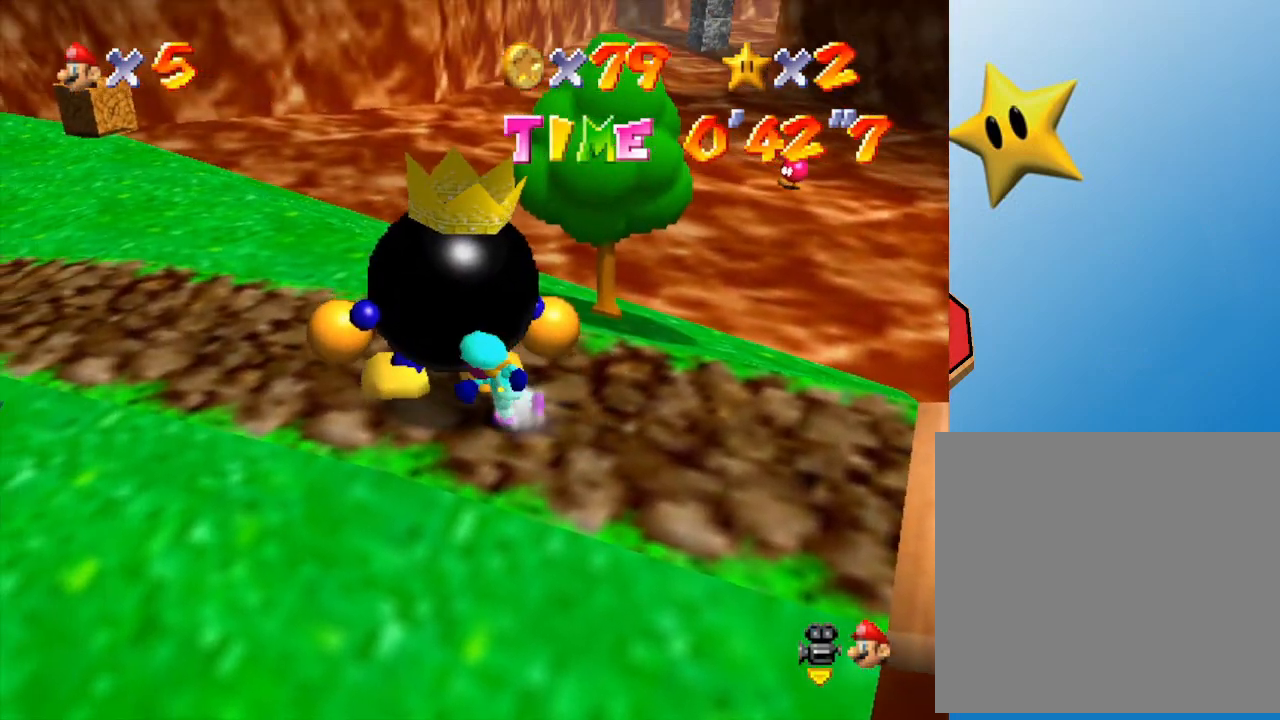
{"buttons": ["B"], "left_stick": "up-left", "events": [[217, "left_stick", "up-left"], [500, "B", "down"]]}
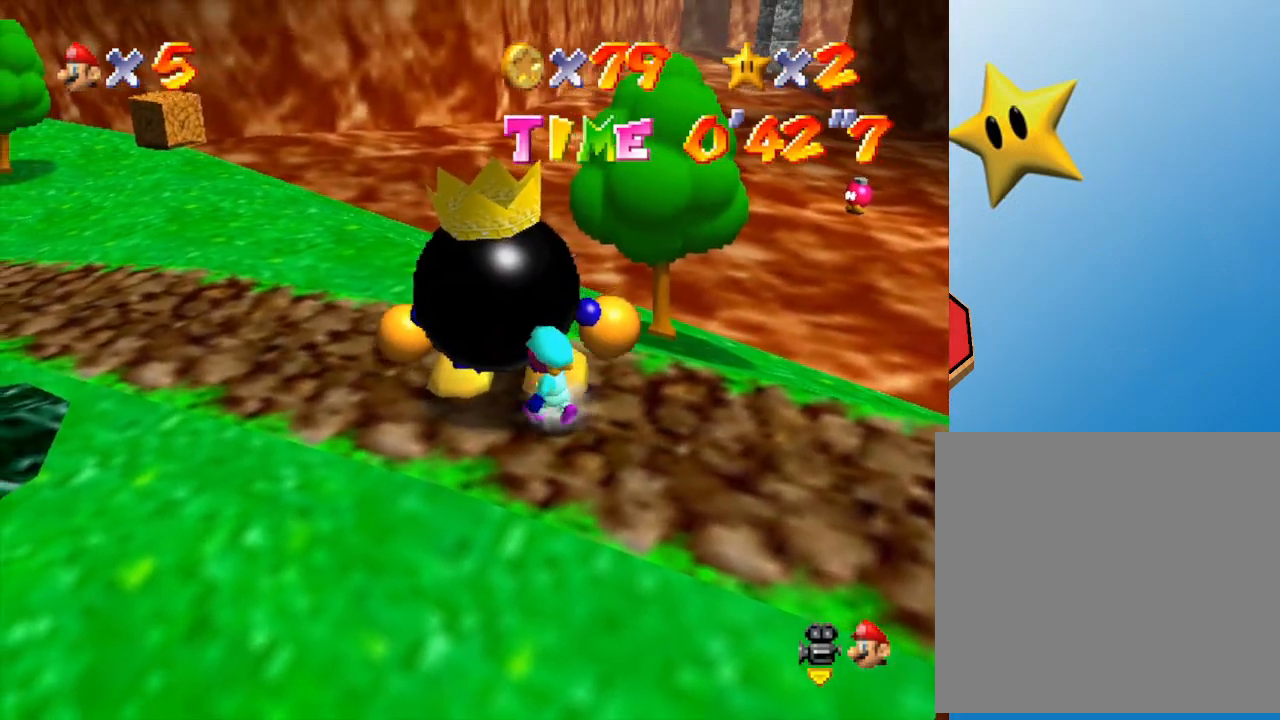
{"buttons": [], "left_stick": "center", "events": [[33, "left_stick", "center"], [167, "B", "up"]]}
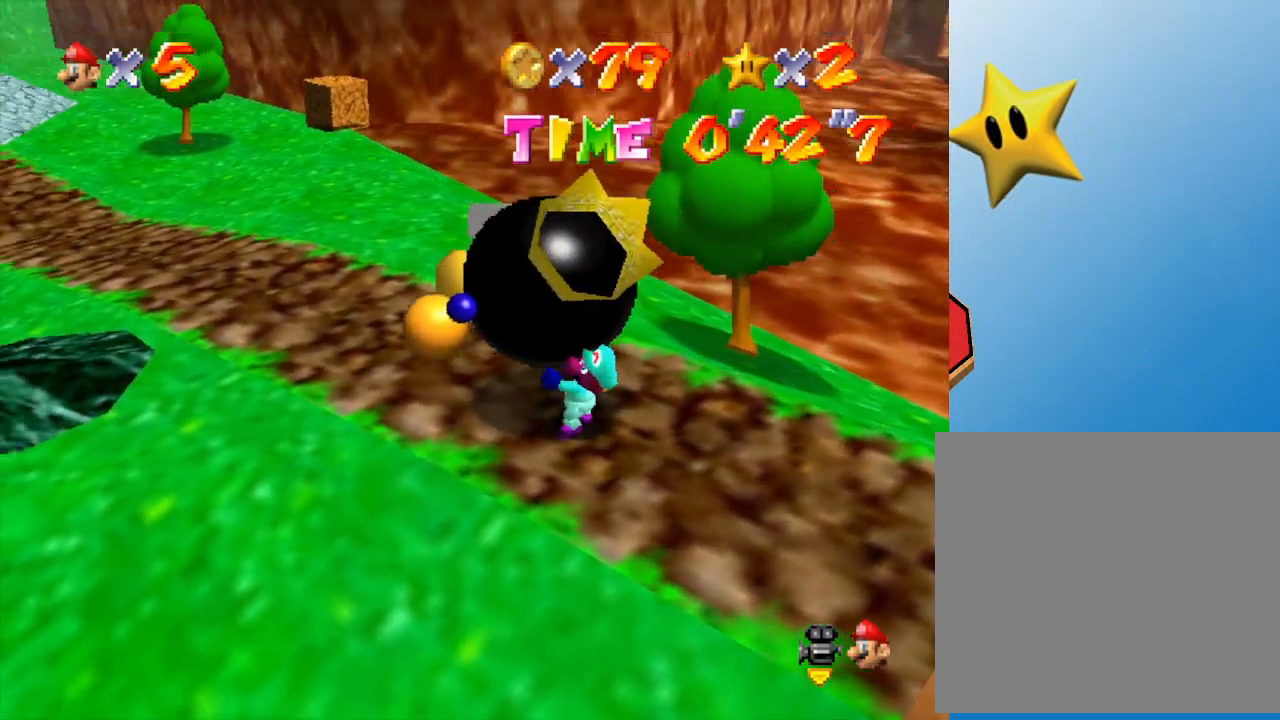
{"buttons": [], "left_stick": "center", "events": [[50, "B", "down"], [150, "B", "up"], [200, "B", "down"], [300, "B", "up"], [433, "B", "down"], [467, "B", "up"]]}
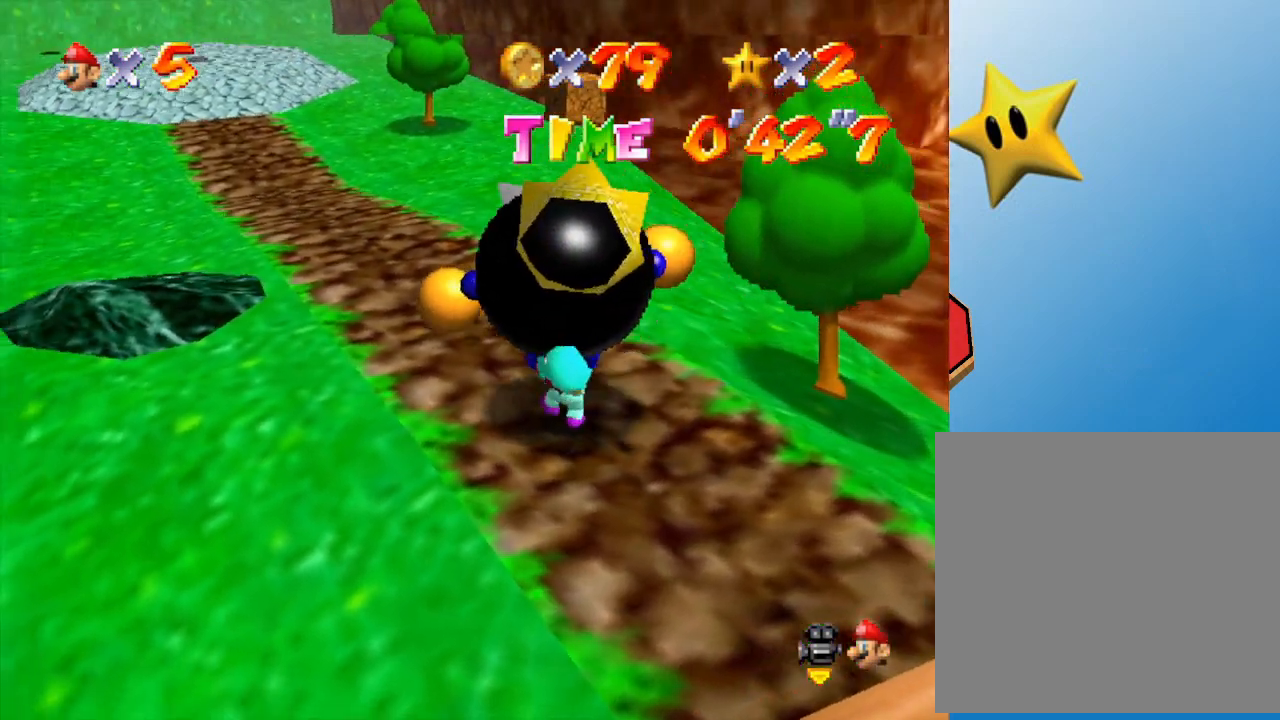
{"buttons": ["B"], "left_stick": "center", "events": [[83, "B", "down"], [150, "B", "up"], [217, "B", "down"], [300, "B", "up"], [333, "B", "down"], [450, "B", "up"], [483, "B", "down"]]}
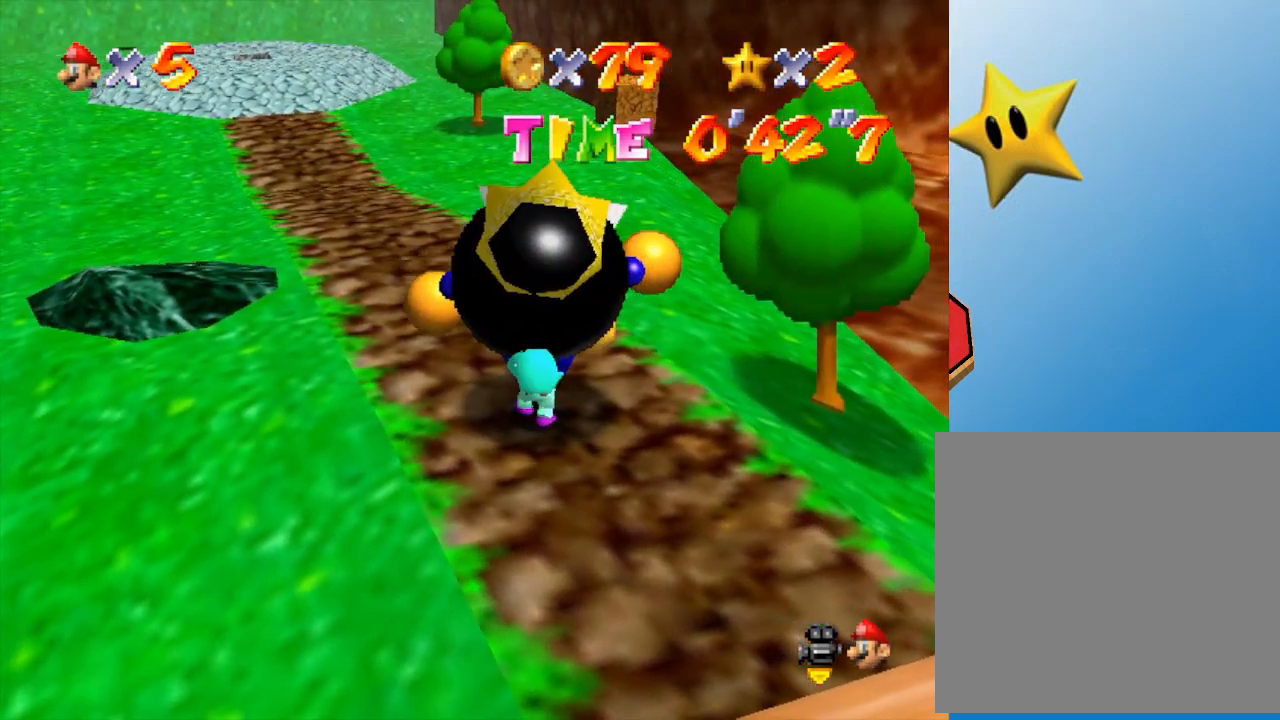
{"buttons": [], "left_stick": "center", "events": [[67, "B", "up"], [133, "B", "down"], [250, "B", "up"], [283, "B", "down"], [383, "B", "up"]]}
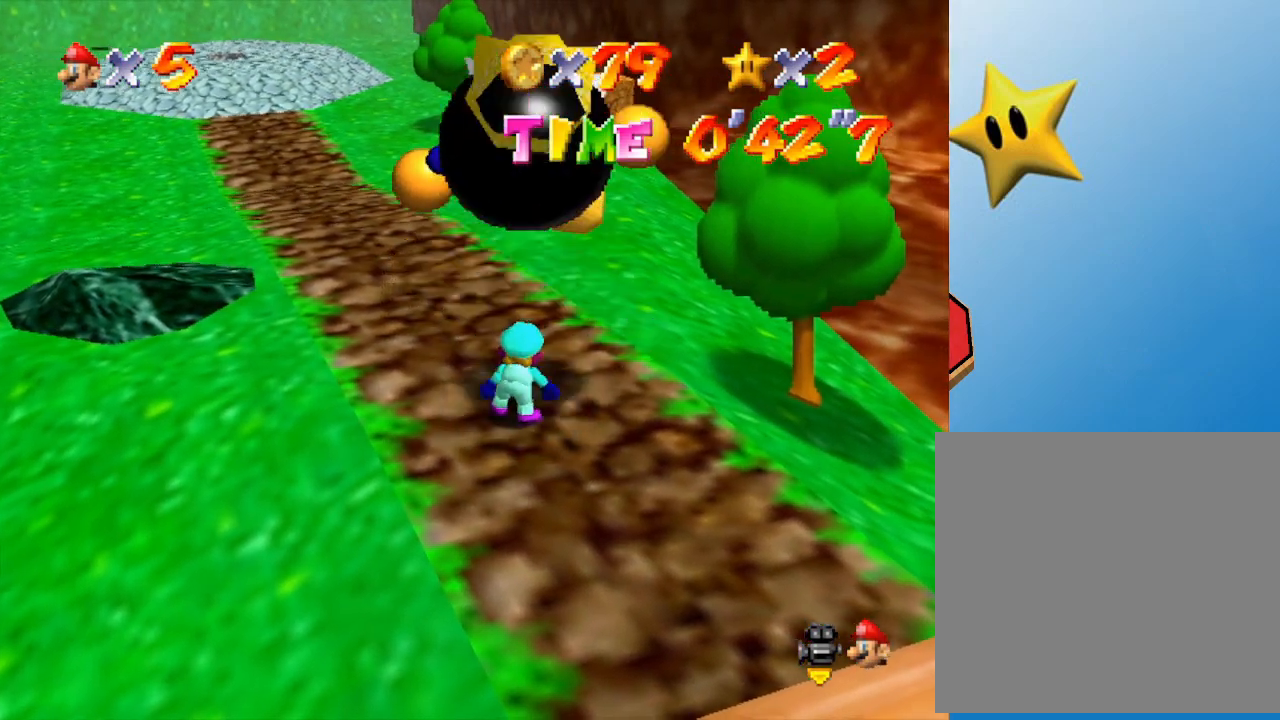
{"buttons": [], "left_stick": "center", "events": []}
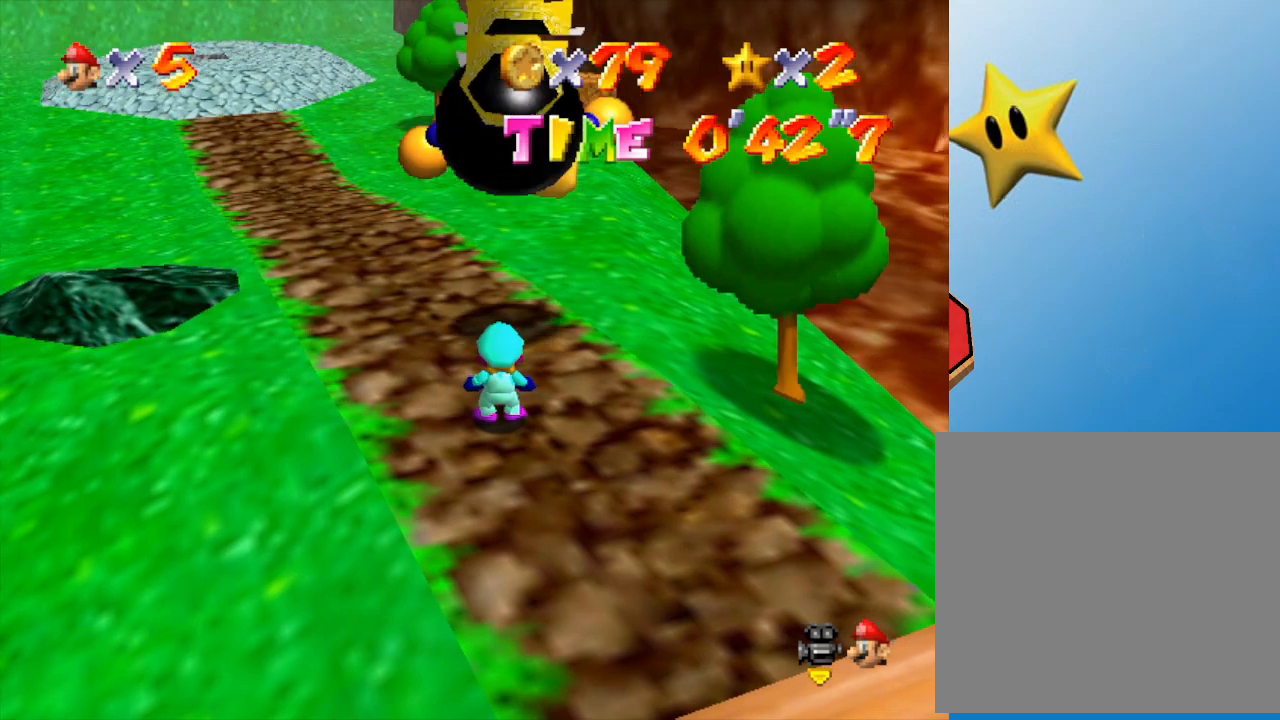
{"buttons": [], "left_stick": "center", "events": []}
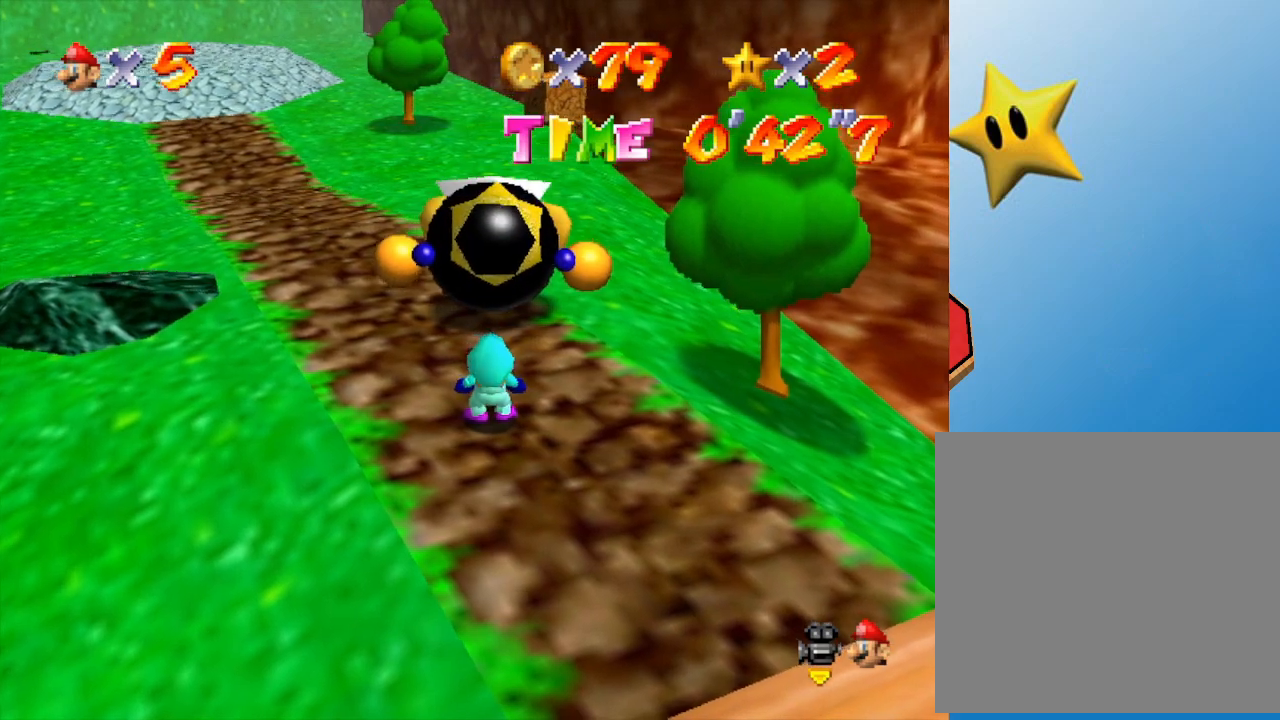
{"buttons": [], "left_stick": "center", "events": []}
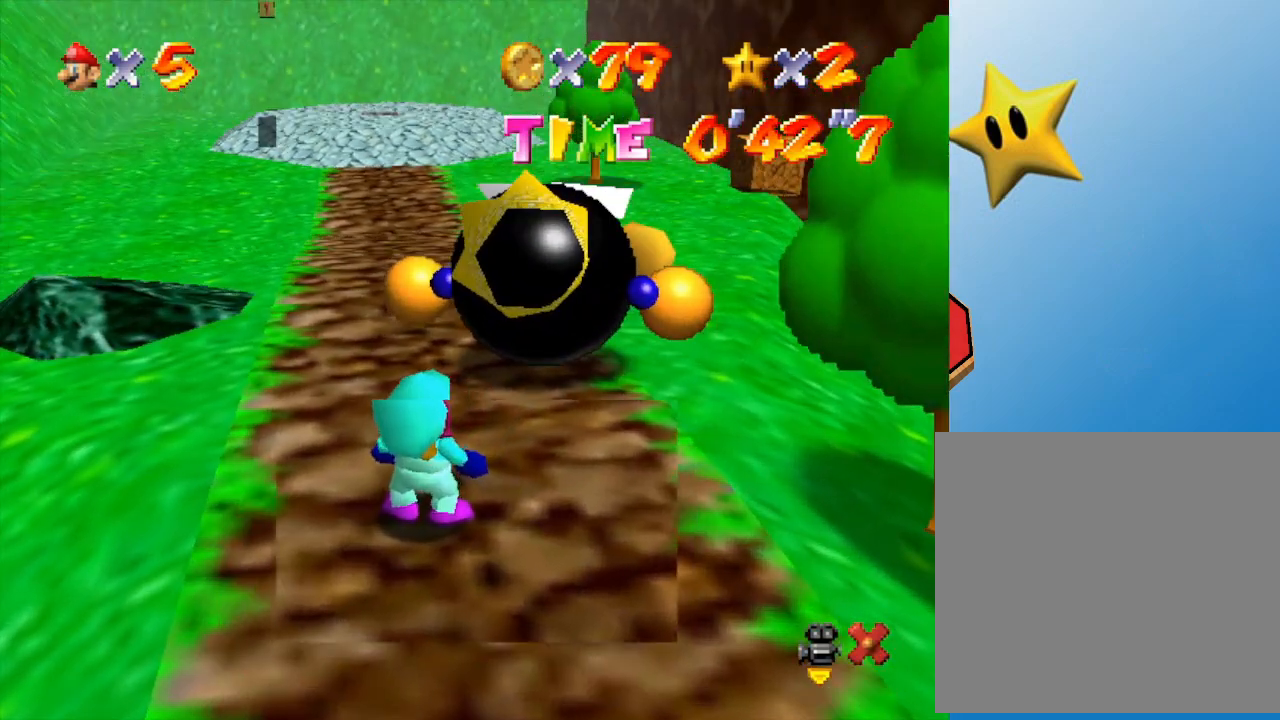
{"buttons": [], "left_stick": "center", "events": [[117, "A", "down"], [183, "A", "up"], [417, "A", "down"], [467, "A", "up"]]}
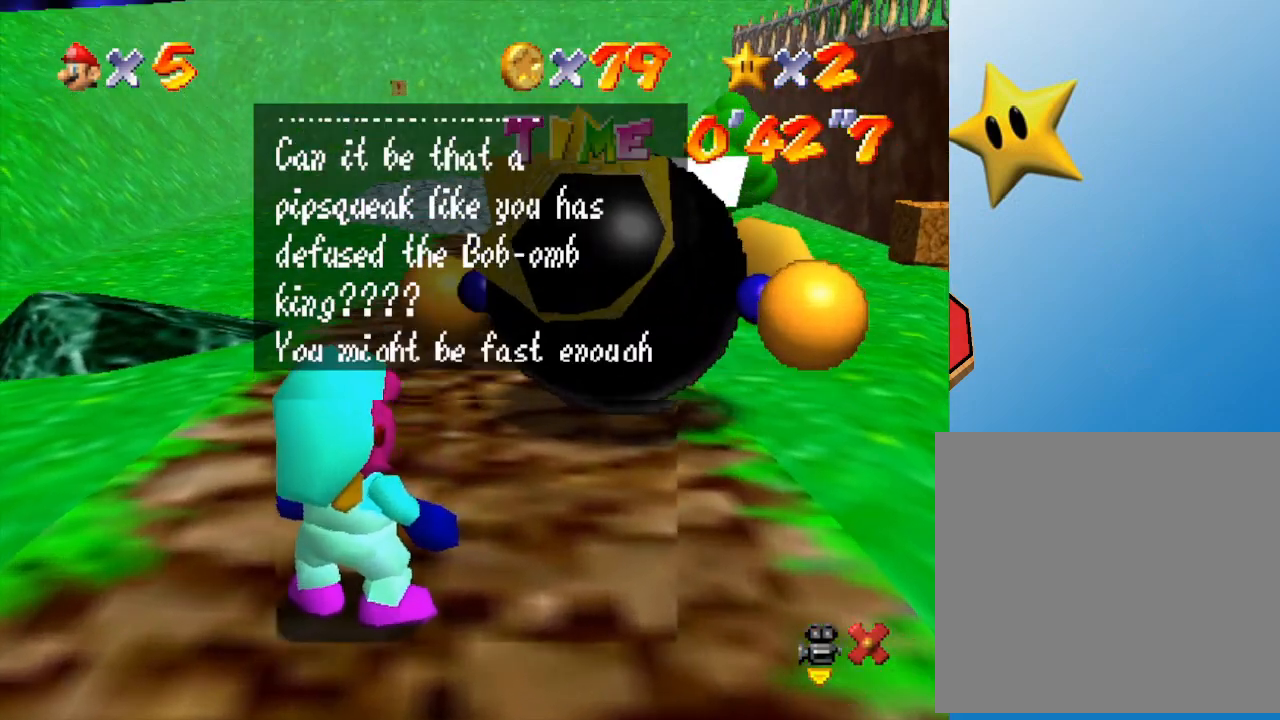
{"buttons": ["A"], "left_stick": "center", "events": [[33, "A", "down"], [133, "A", "up"], [233, "A", "down"], [283, "A", "up"], [383, "A", "down"], [433, "A", "up"], [467, "A", "down"]]}
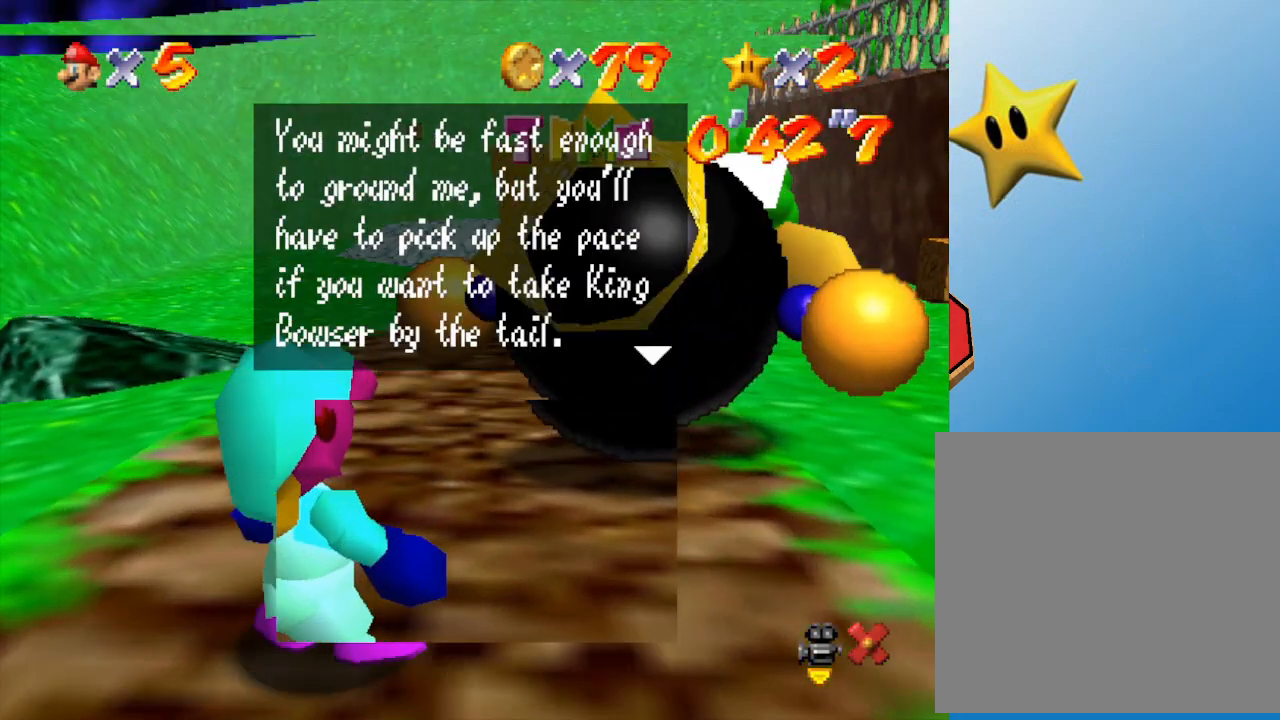
{"buttons": ["A"], "left_stick": "center", "events": [[100, "A", "up"], [167, "A", "down"], [283, "A", "up"], [317, "A", "down"], [417, "A", "up"], [483, "A", "down"]]}
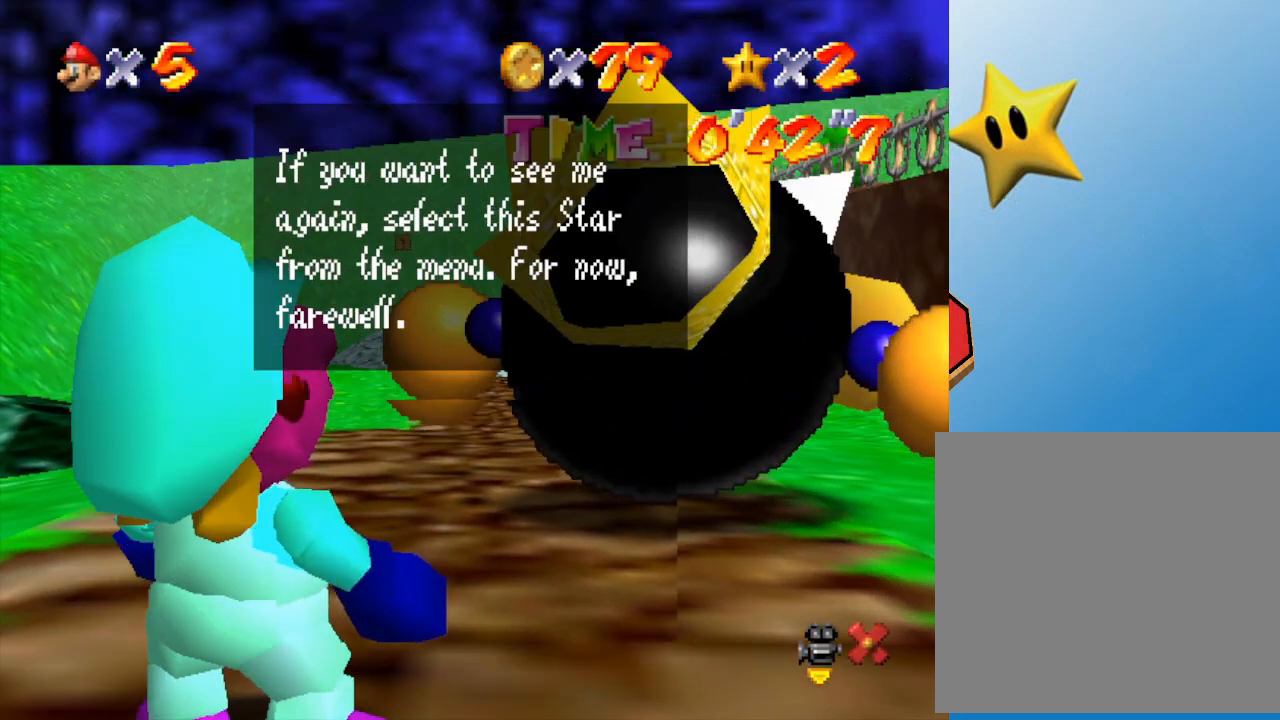
{"buttons": [], "left_stick": "center", "events": [[100, "A", "up"], [167, "A", "down"], [250, "A", "up"], [317, "A", "down"], [383, "A", "up"]]}
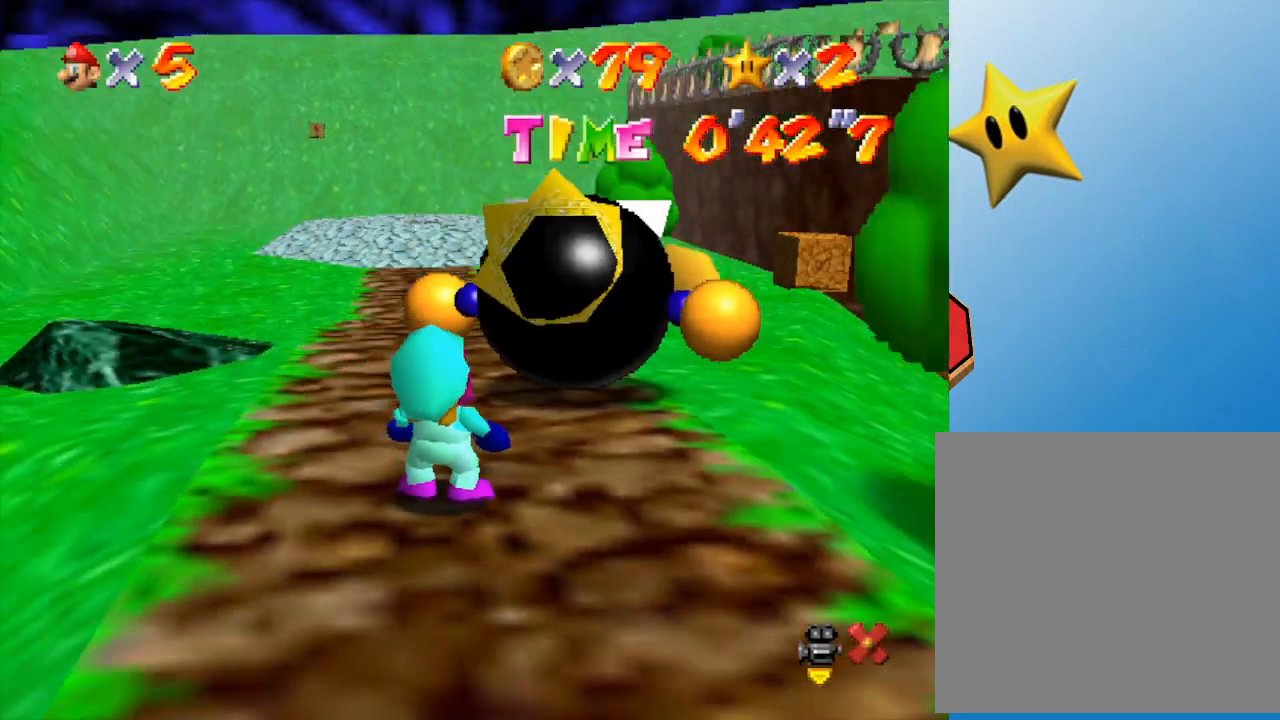
{"buttons": [], "left_stick": "center", "events": []}
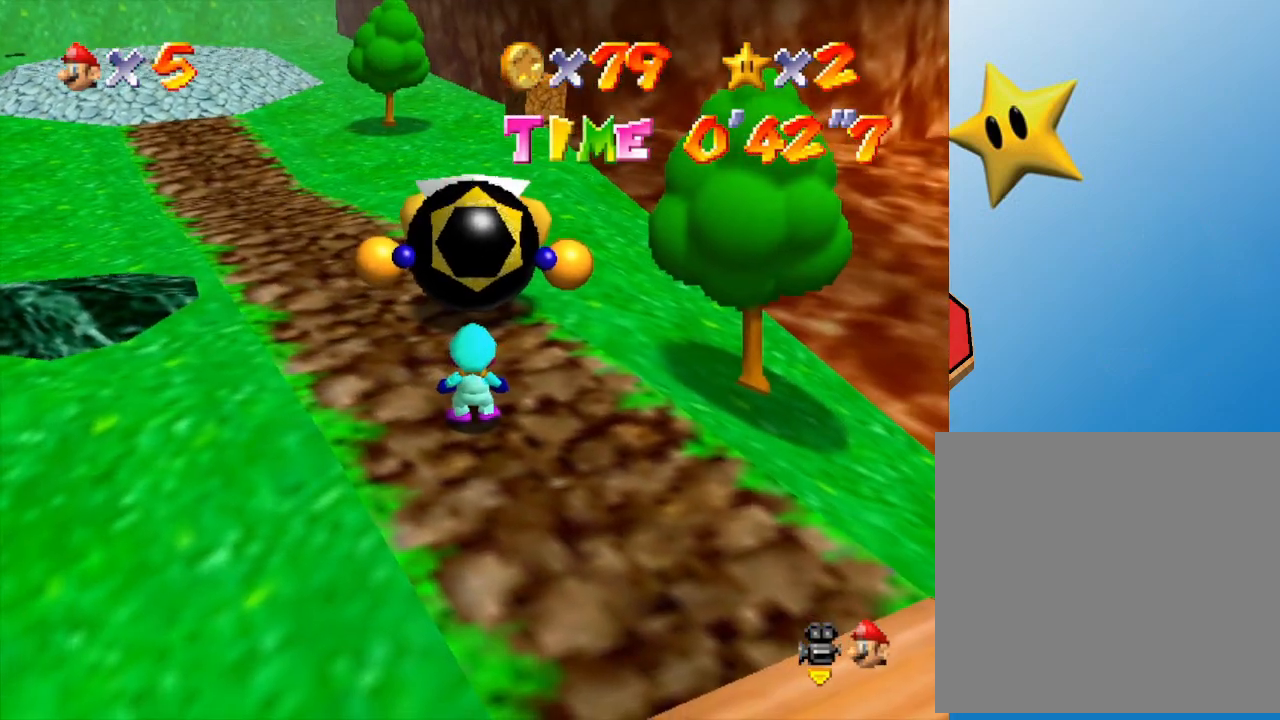
{"buttons": [], "left_stick": "center", "events": []}
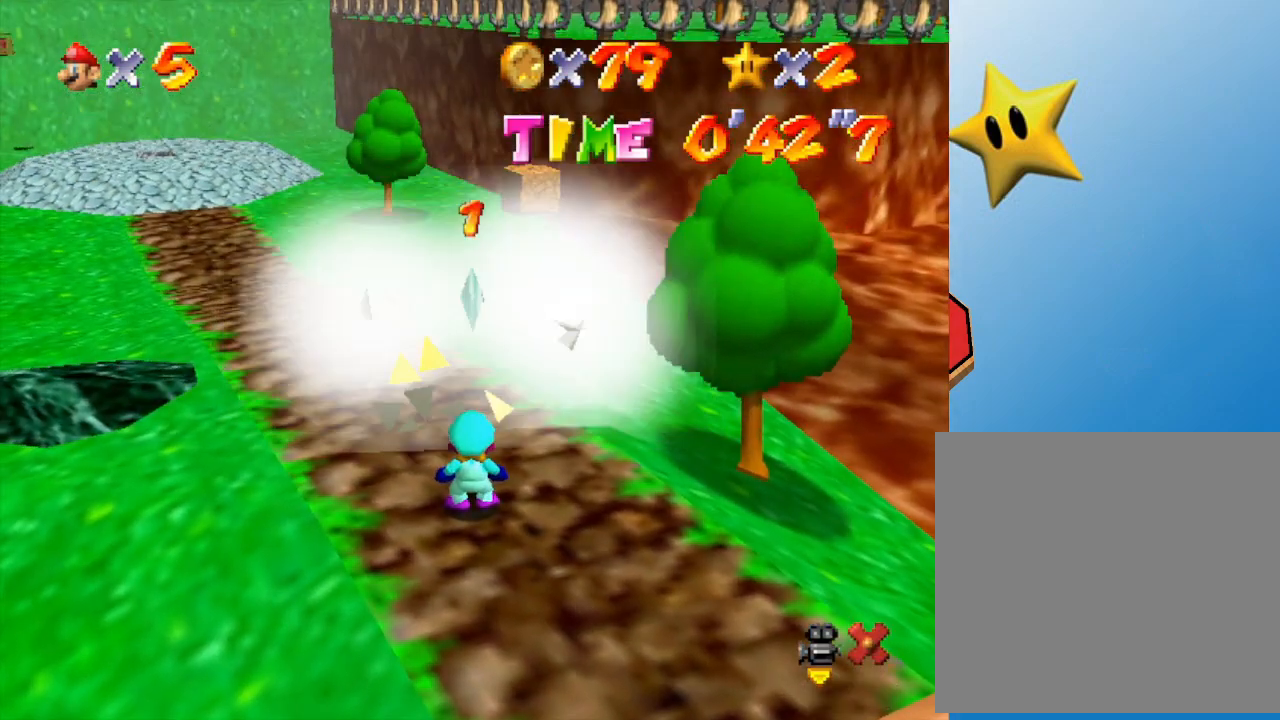
{"buttons": [], "left_stick": "center", "events": []}
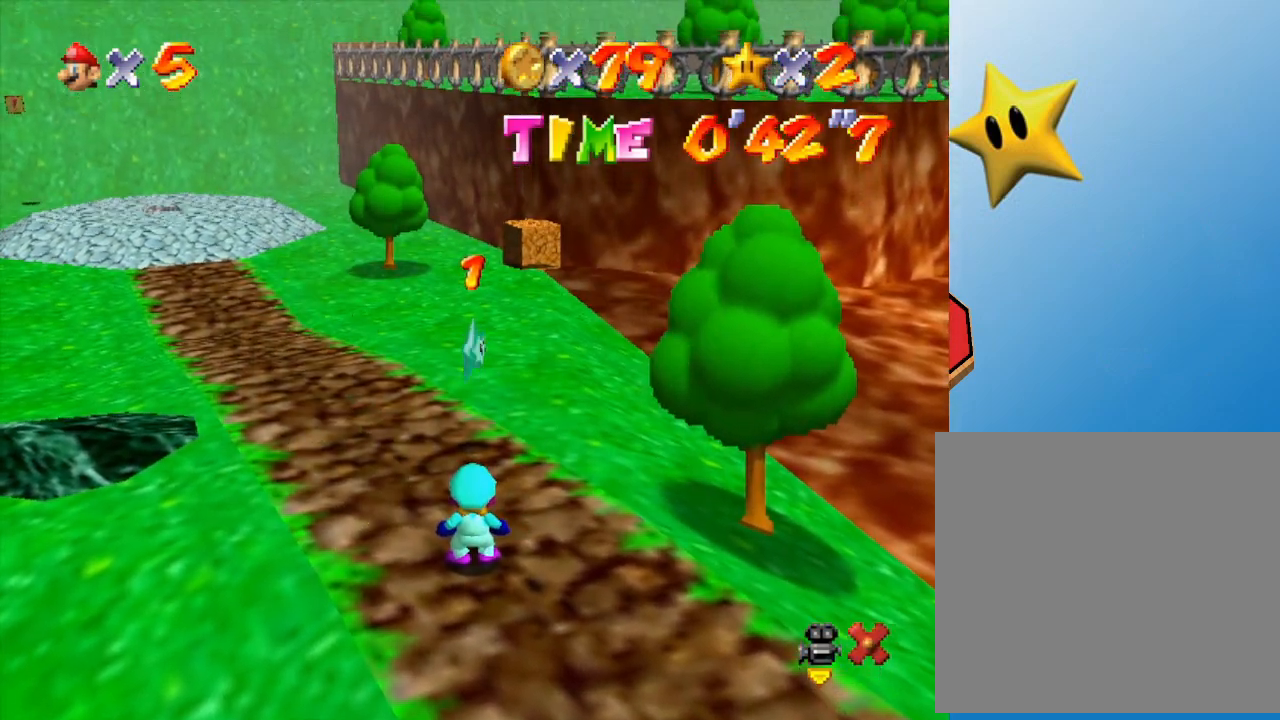
{"buttons": [], "left_stick": "center", "events": []}
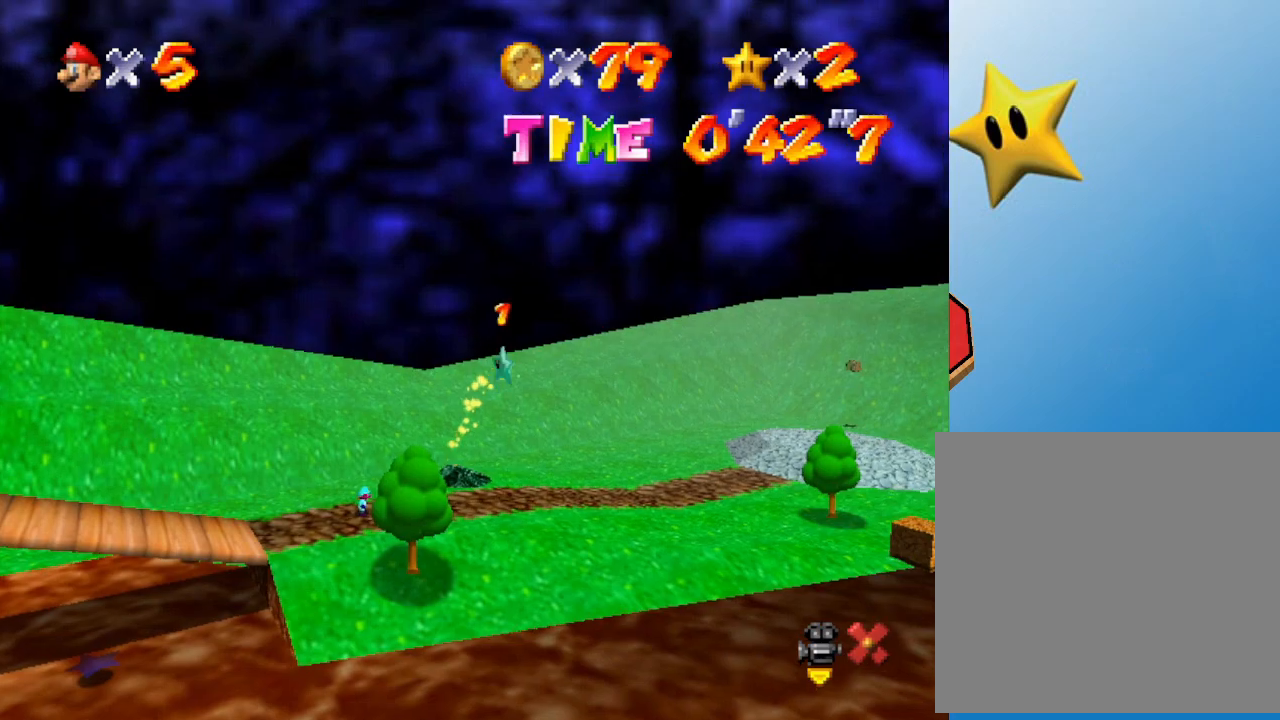
{"buttons": [], "left_stick": "center", "events": []}
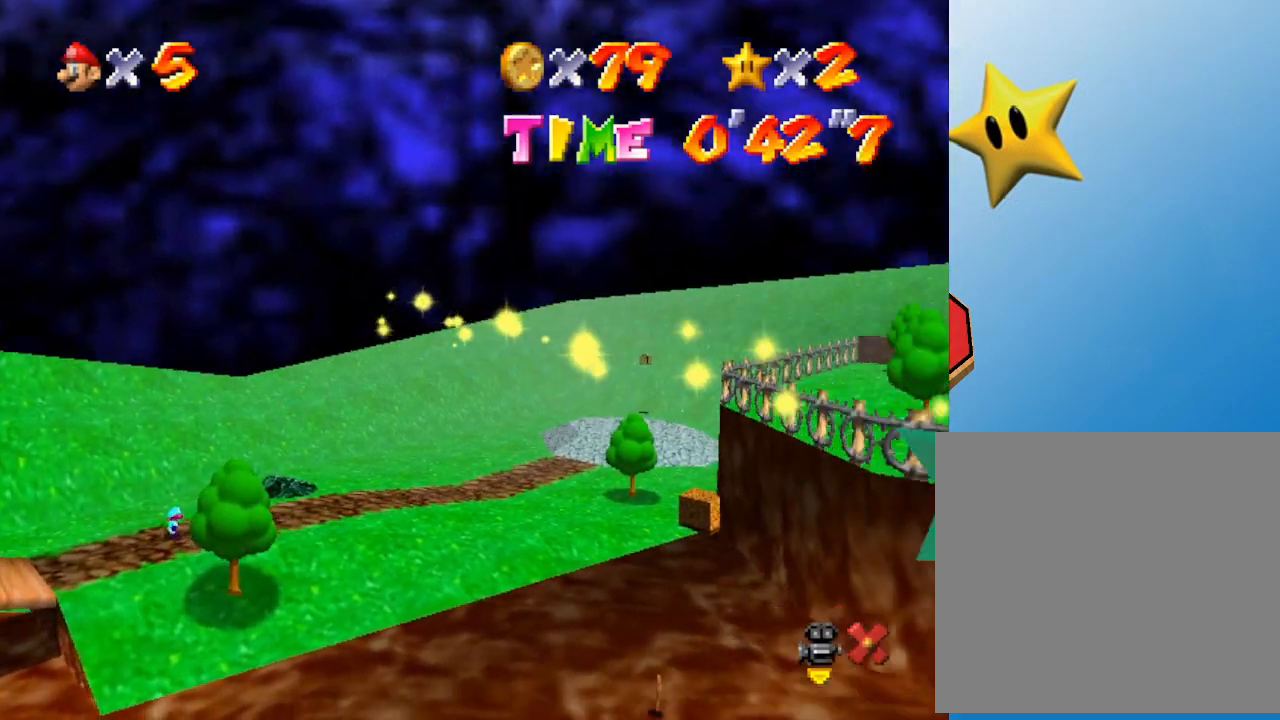
{"buttons": [], "left_stick": "center", "events": []}
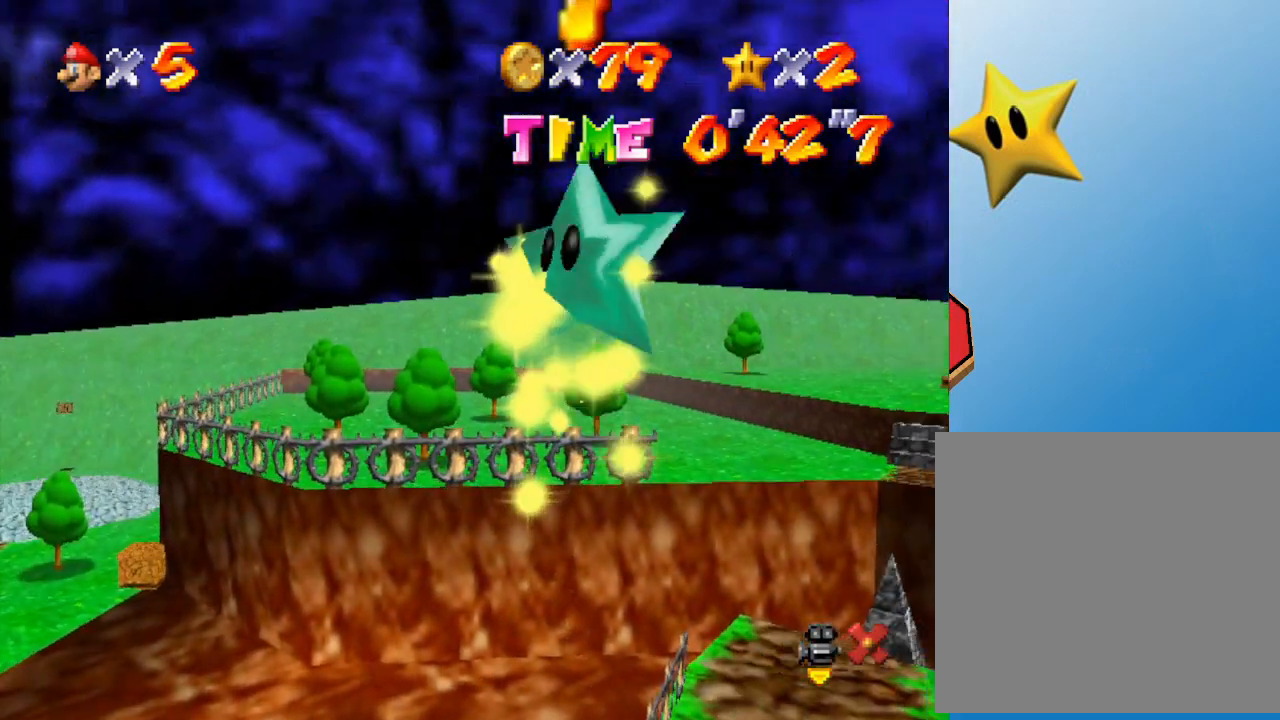
{"buttons": [], "left_stick": "center", "events": []}
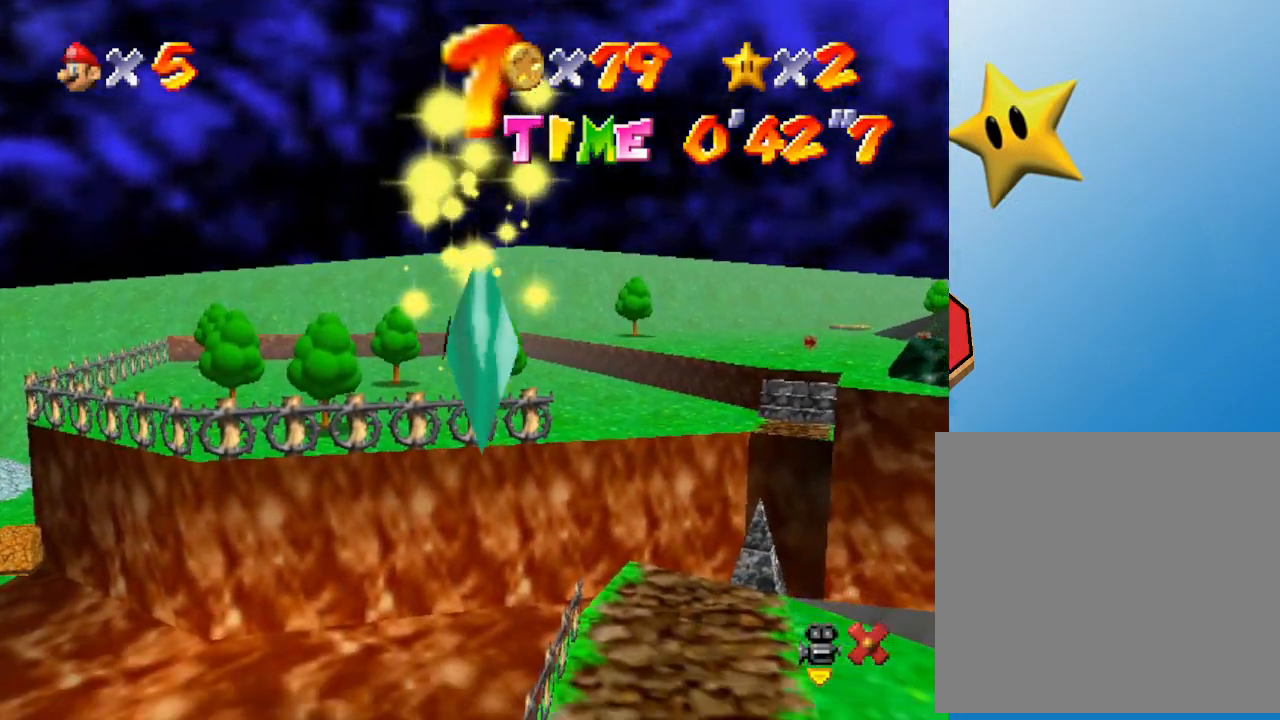
{"buttons": [], "left_stick": "center", "events": []}
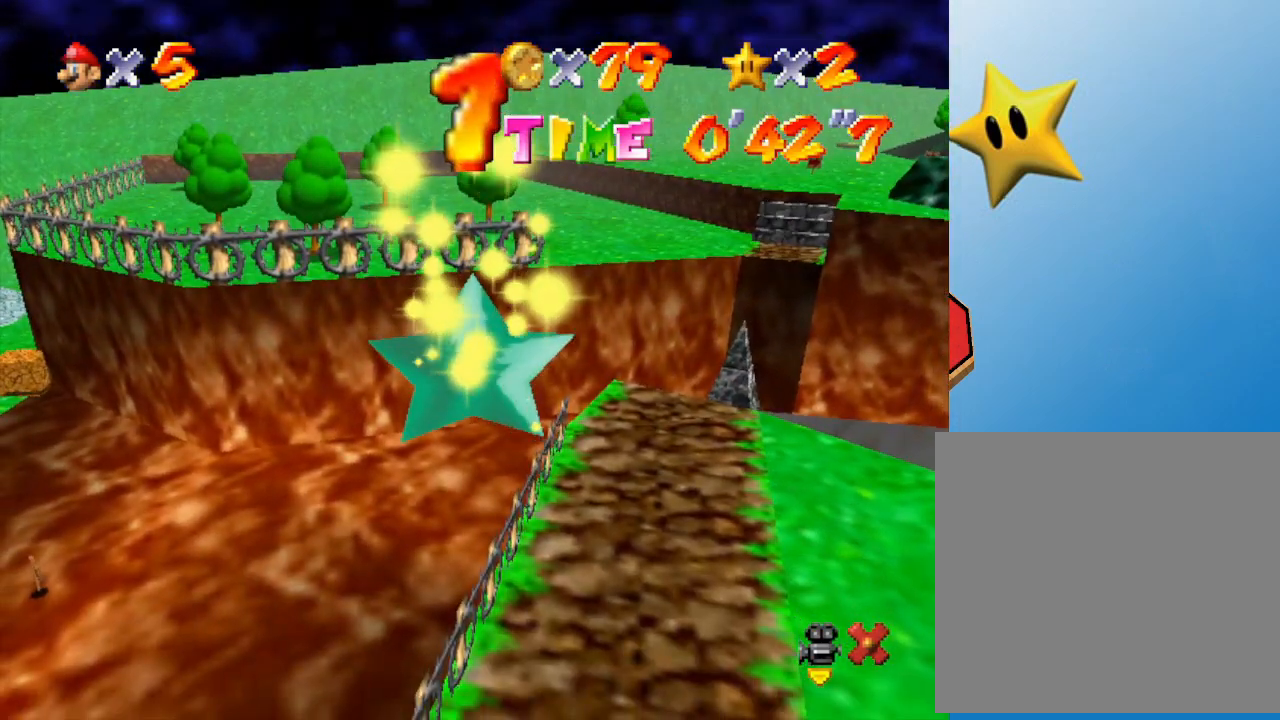
{"buttons": [], "left_stick": "center", "events": []}
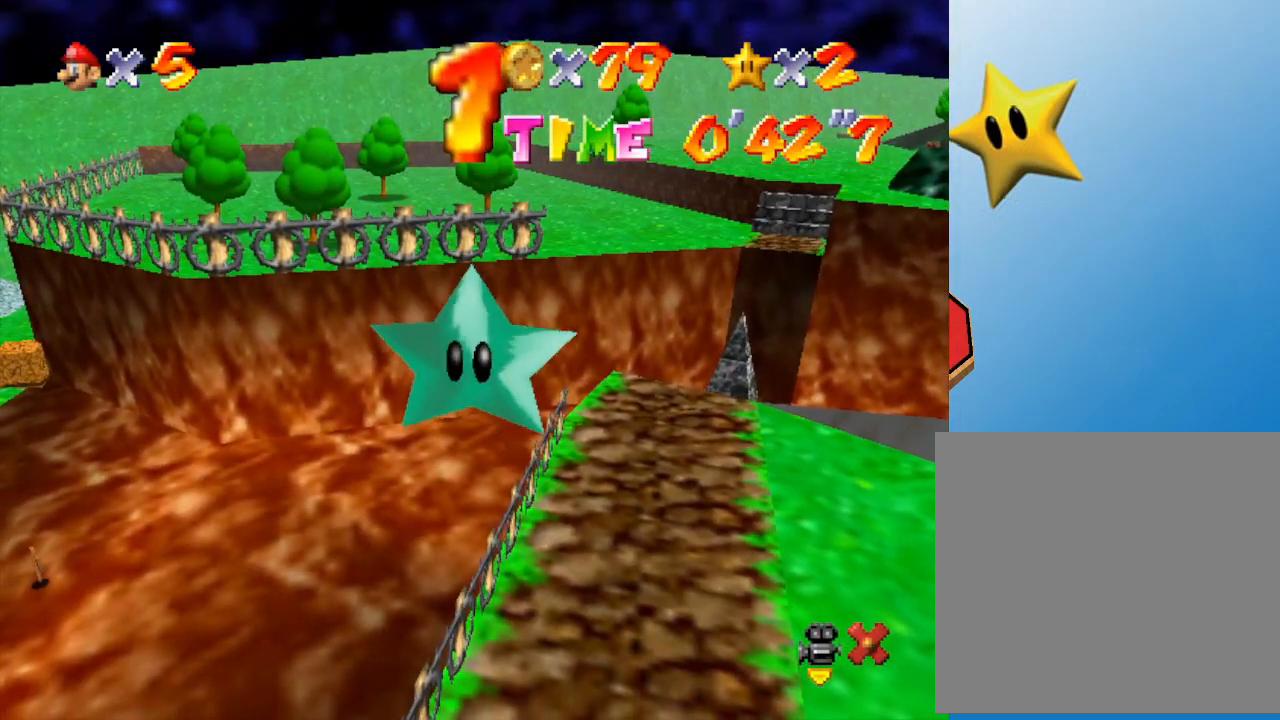
{"buttons": [], "left_stick": "up-left", "events": [[417, "left_stick", "up-left"]]}
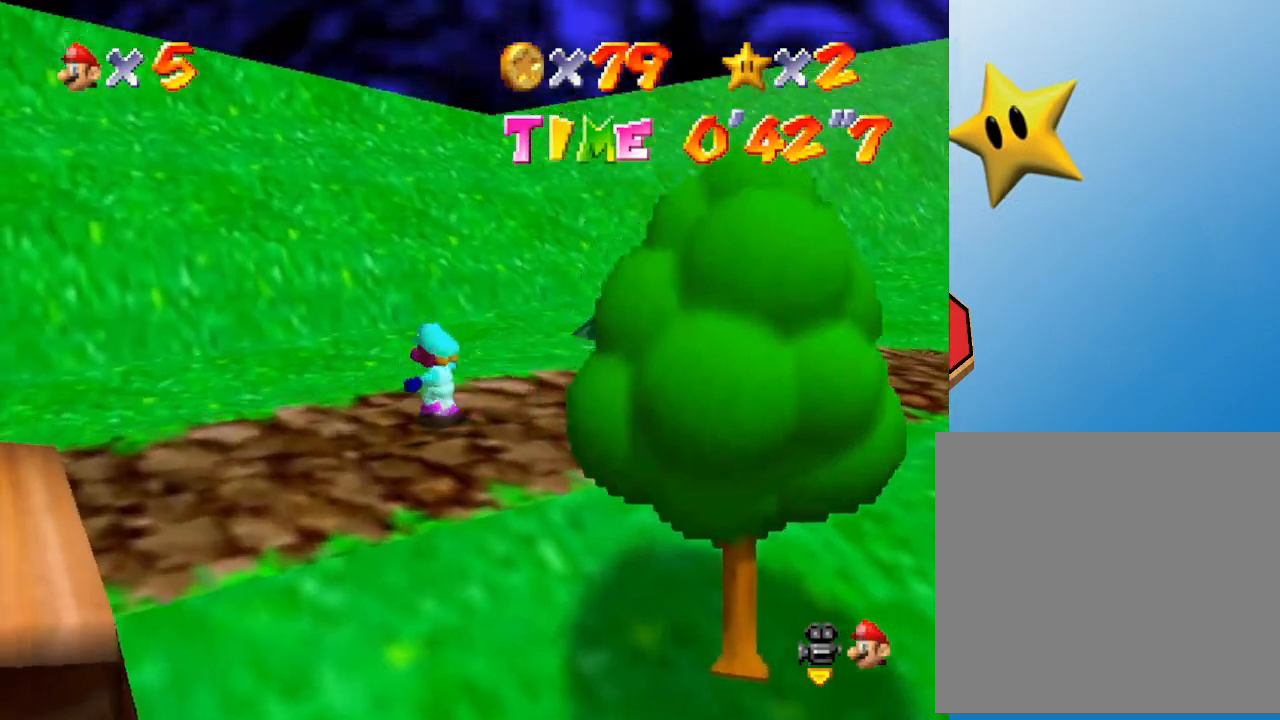
{"buttons": [], "left_stick": "up-right", "events": [[150, "left_stick", "up"], [333, "left_stick", "up-right"]]}
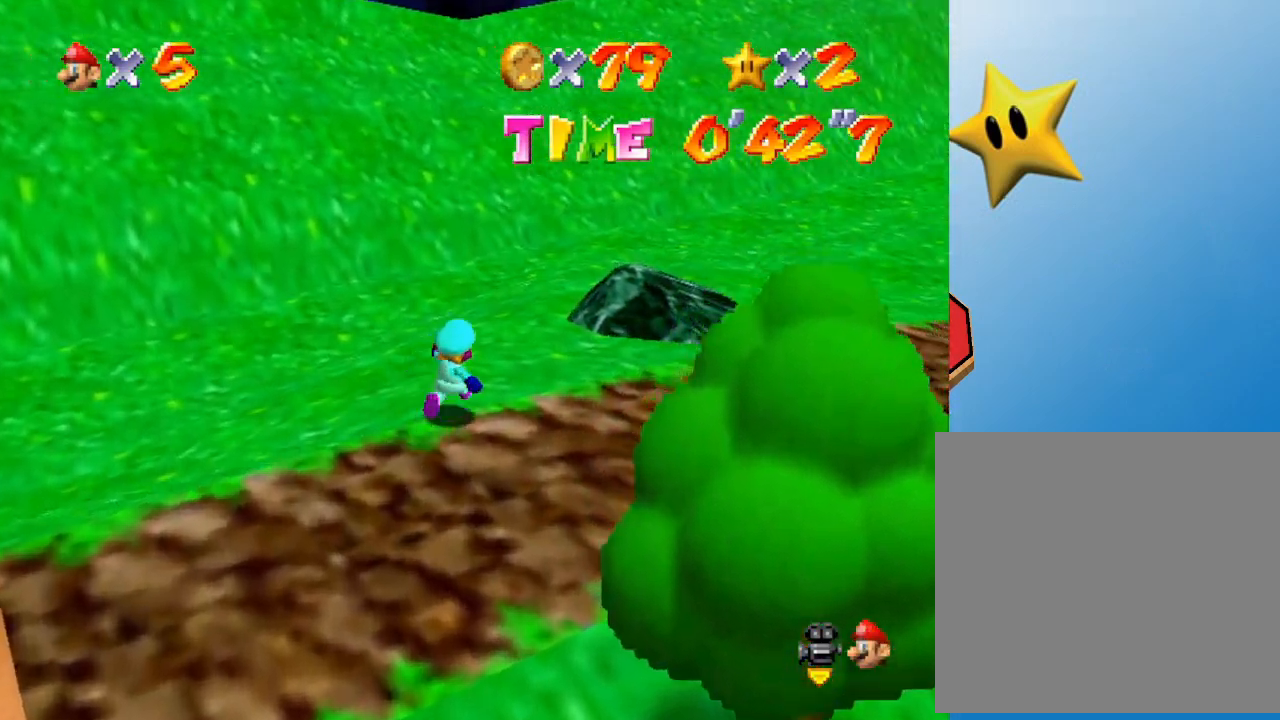
{"buttons": ["A"], "left_stick": "up-right", "events": [[300, "A", "down"]]}
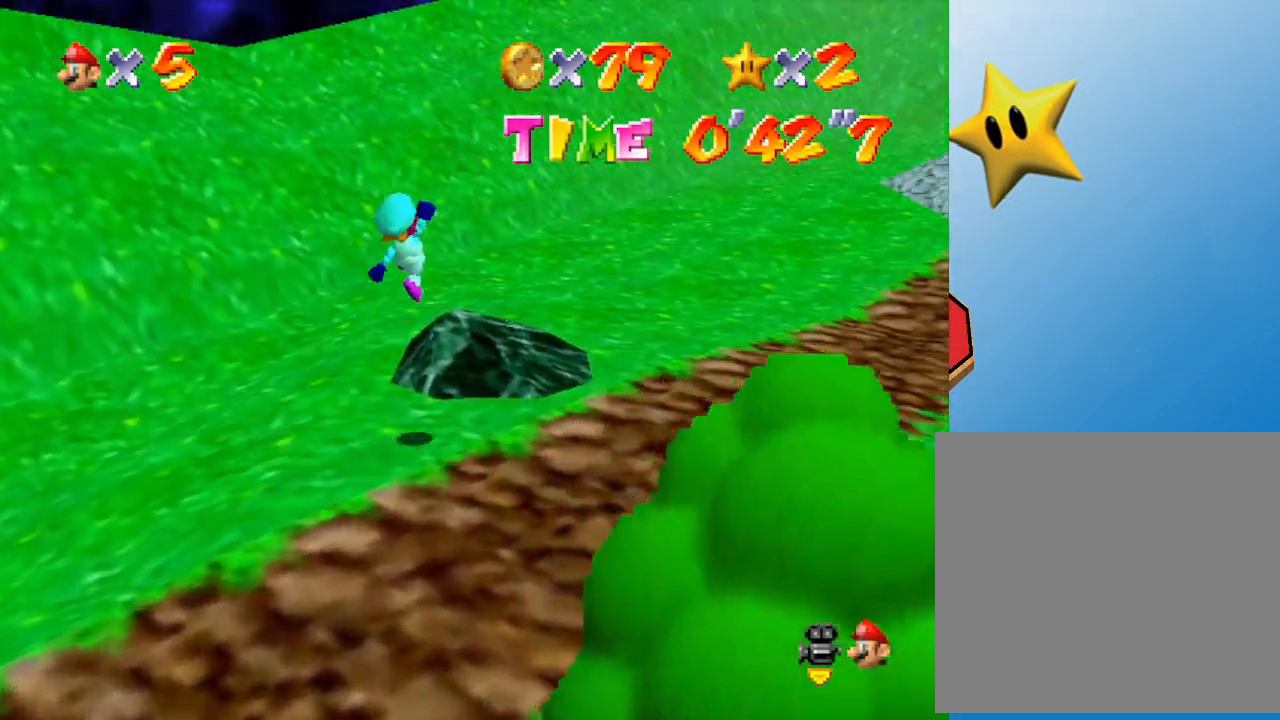
{"buttons": [], "left_stick": "up-right", "events": [[83, "B", "down"], [117, "A", "up"], [383, "B", "up"]]}
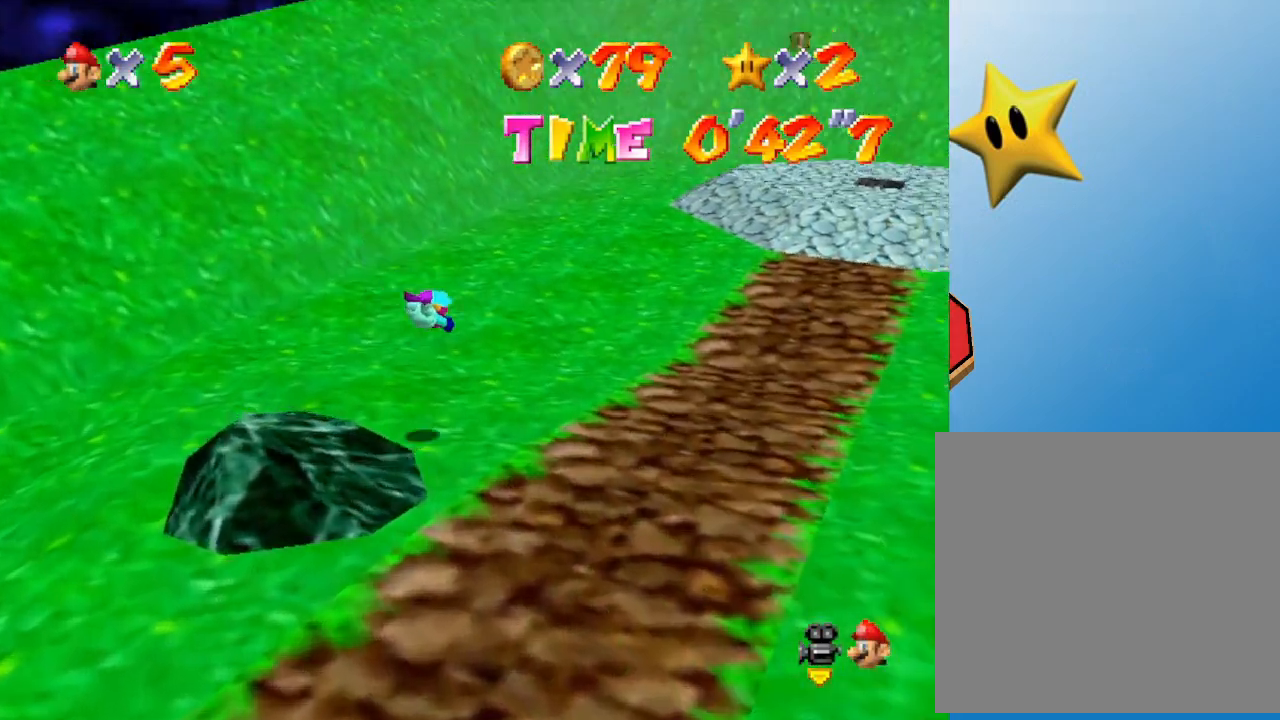
{"buttons": [], "left_stick": "up-right", "events": [[167, "A", "down"], [350, "A", "up"]]}
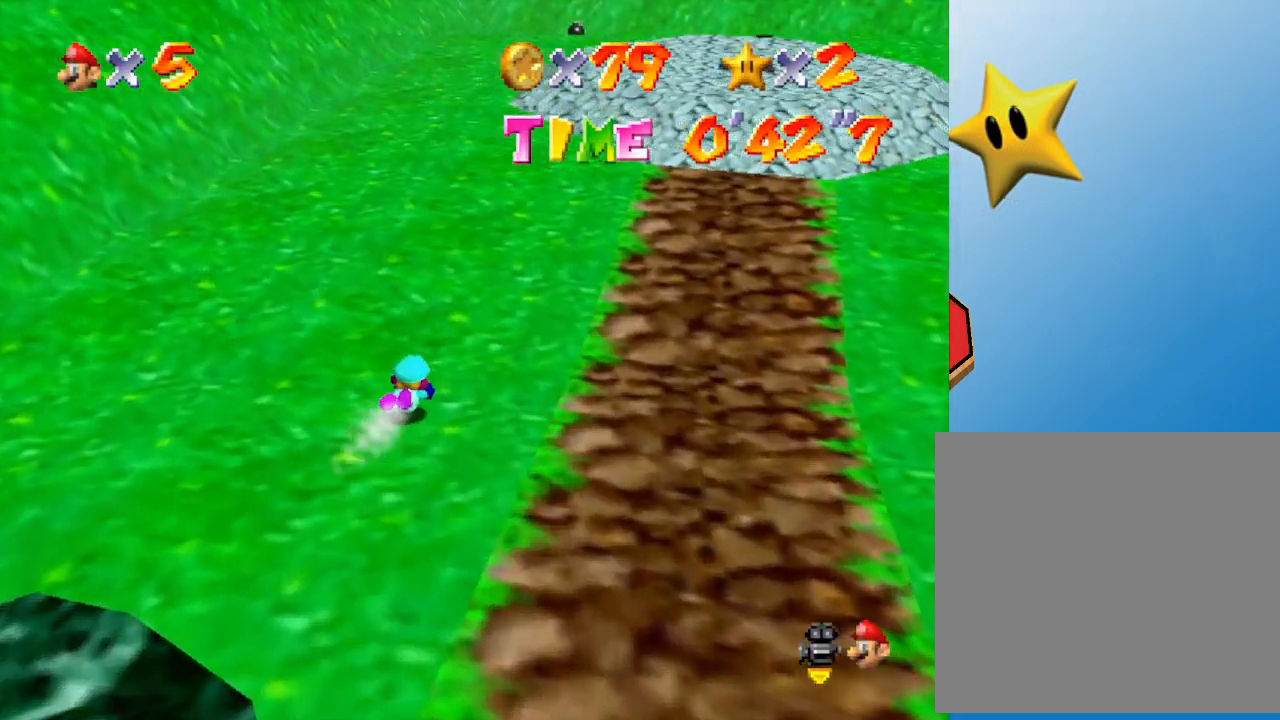
{"buttons": [], "left_stick": "up-right", "events": [[150, "B", "down"], [200, "A", "down"], [267, "B", "up"], [450, "A", "up"]]}